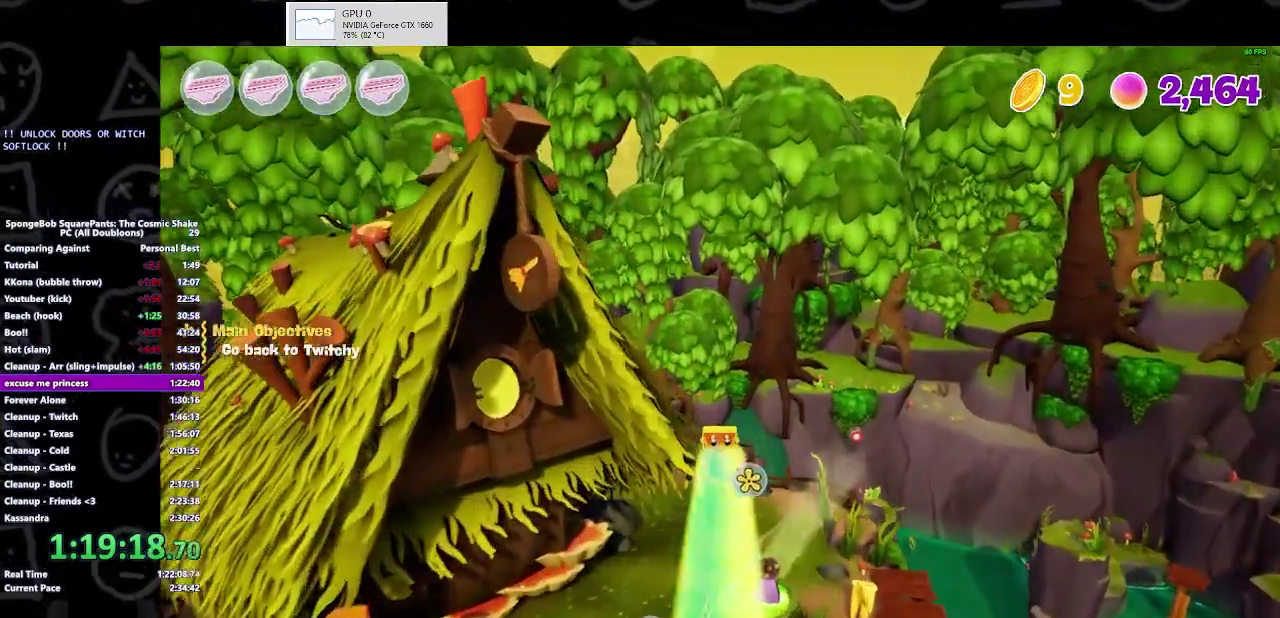
Gameplay with a controller (Xbox layout); each line is a JSON object with the inputs held at the frame after it. "events" lists button and stick changes between this image and that frame as [ms after this image, input, new state], when the widget could be followed in between. Not read: L1 L2 R1 R2.
{"buttons": [], "left_stick": "down", "right_stick": "left", "events": [[333, "left_stick", "down"], [367, "right_stick", "left"]]}
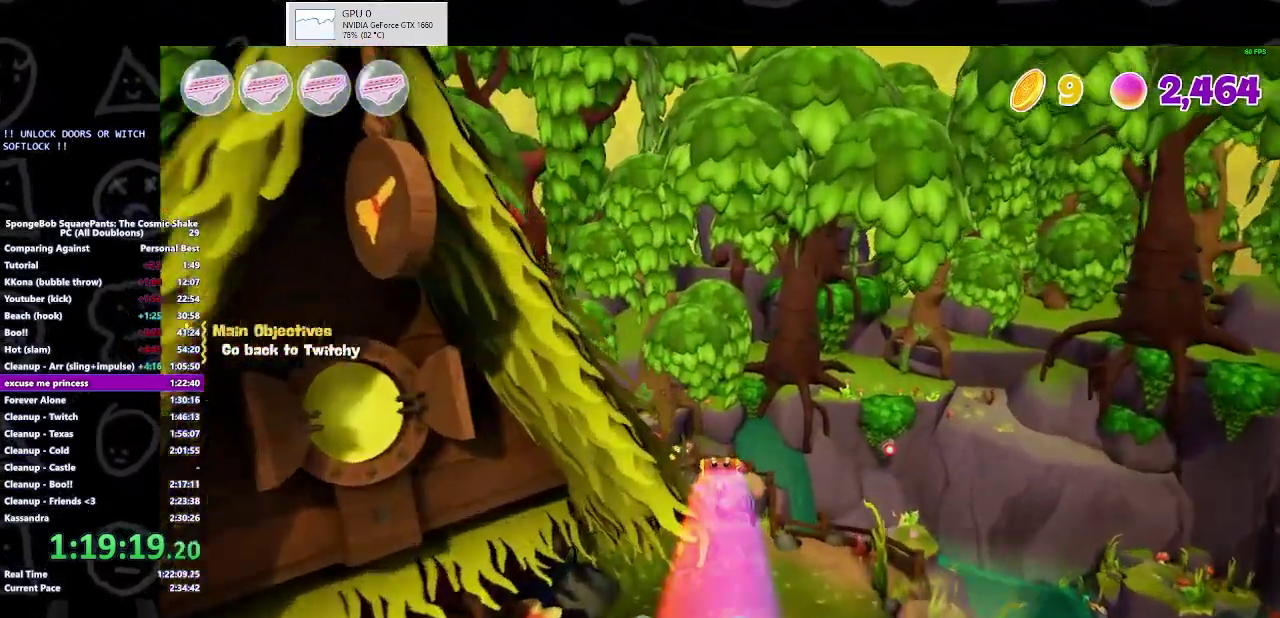
{"buttons": [], "left_stick": "down", "right_stick": "left", "events": []}
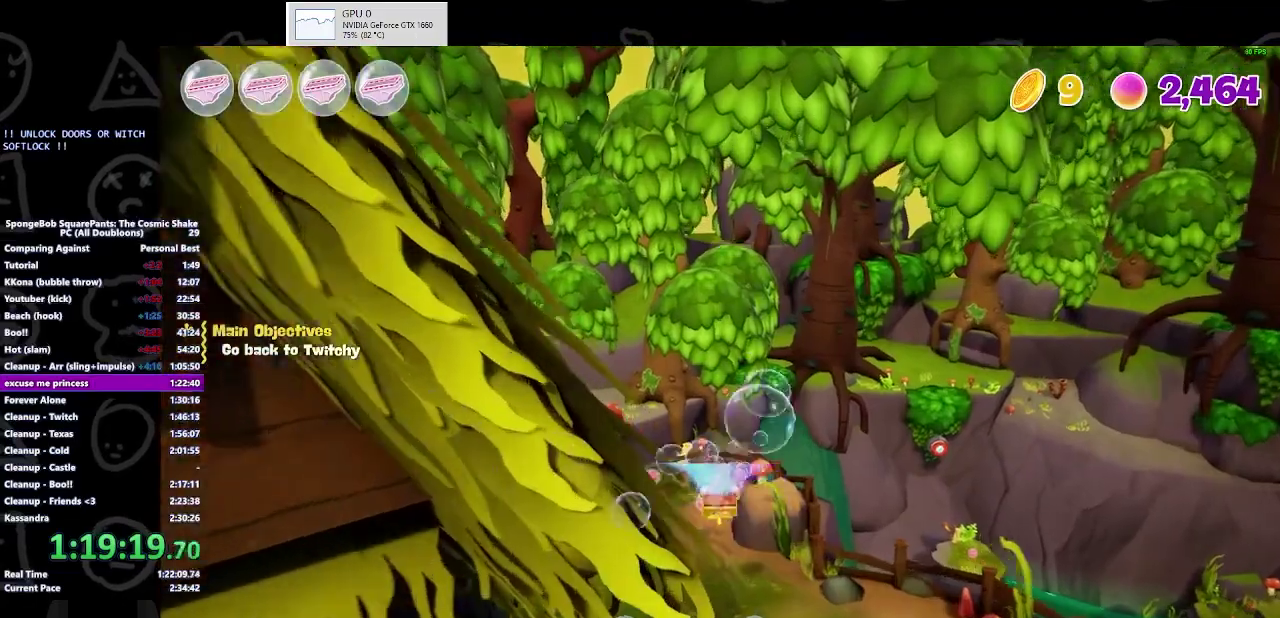
{"buttons": [], "left_stick": "down", "right_stick": "left", "events": []}
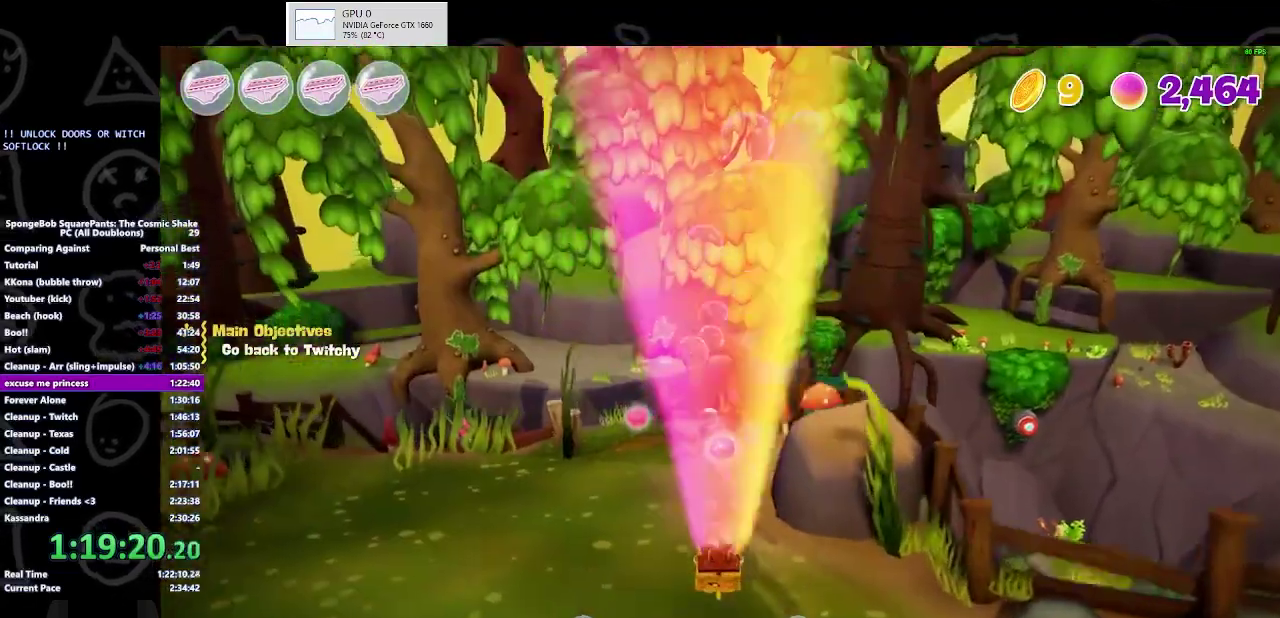
{"buttons": [], "left_stick": "down-left", "right_stick": "left", "events": [[433, "left_stick", "down-left"]]}
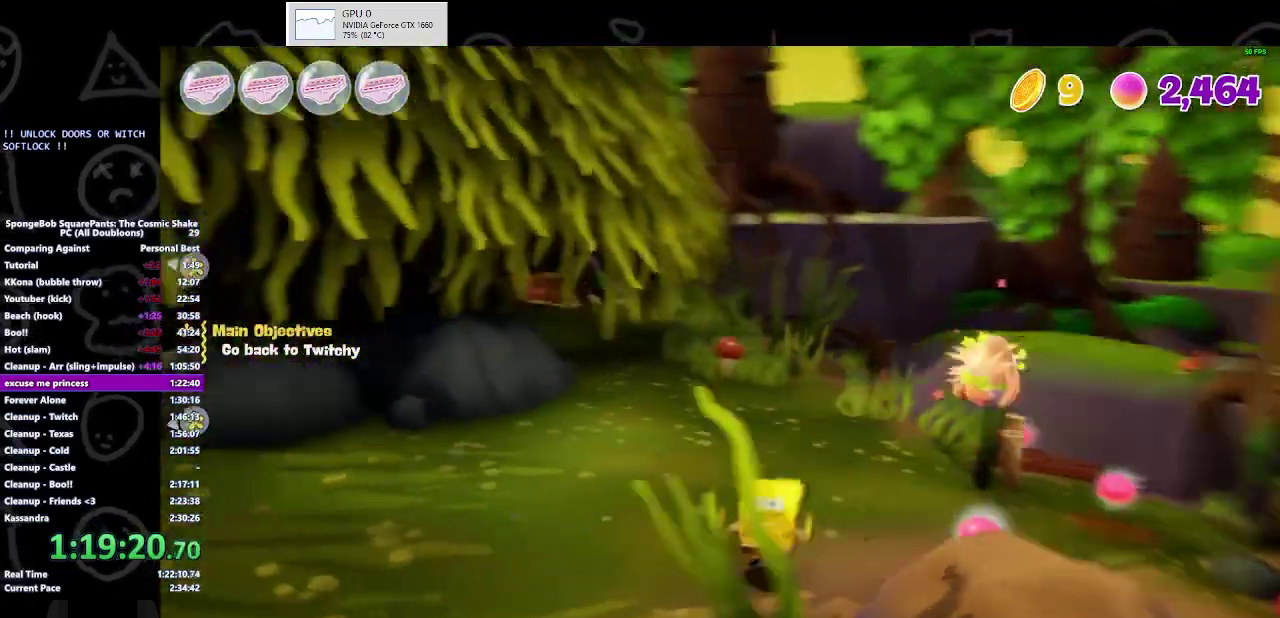
{"buttons": ["B"], "left_stick": "up-left", "right_stick": "center", "events": [[67, "left_stick", "left"], [300, "left_stick", "up-left"], [367, "right_stick", "center"], [500, "B", "down"]]}
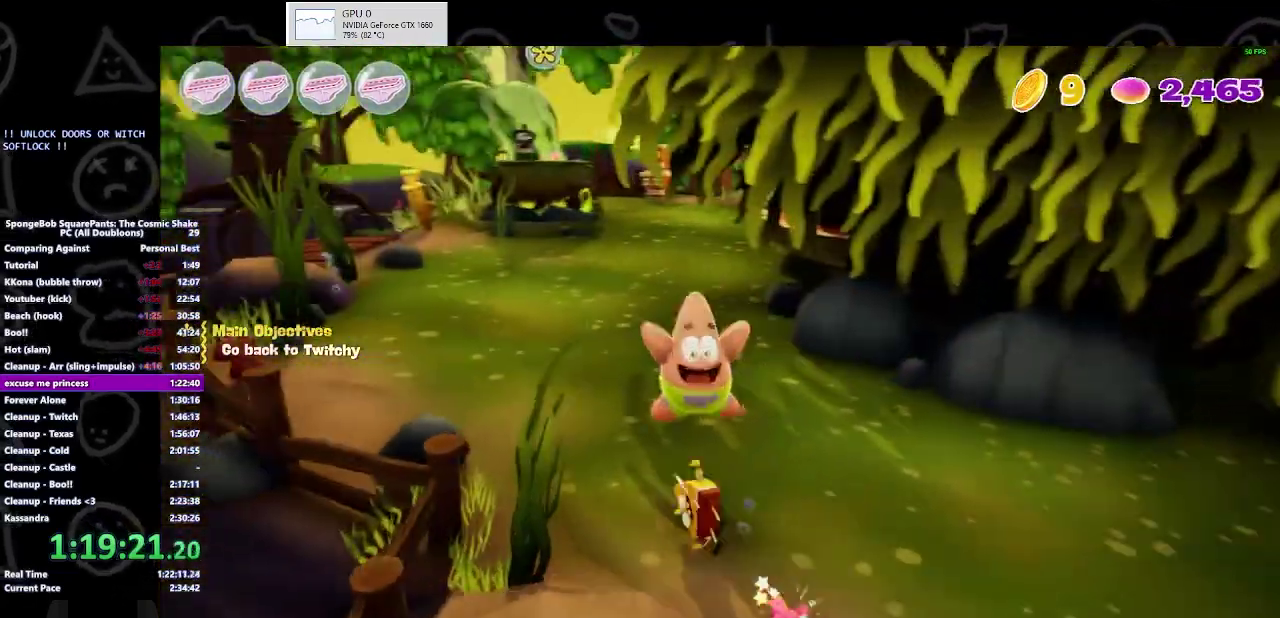
{"buttons": ["A"], "left_stick": "up-left", "right_stick": "center", "events": [[133, "B", "up"], [467, "A", "down"]]}
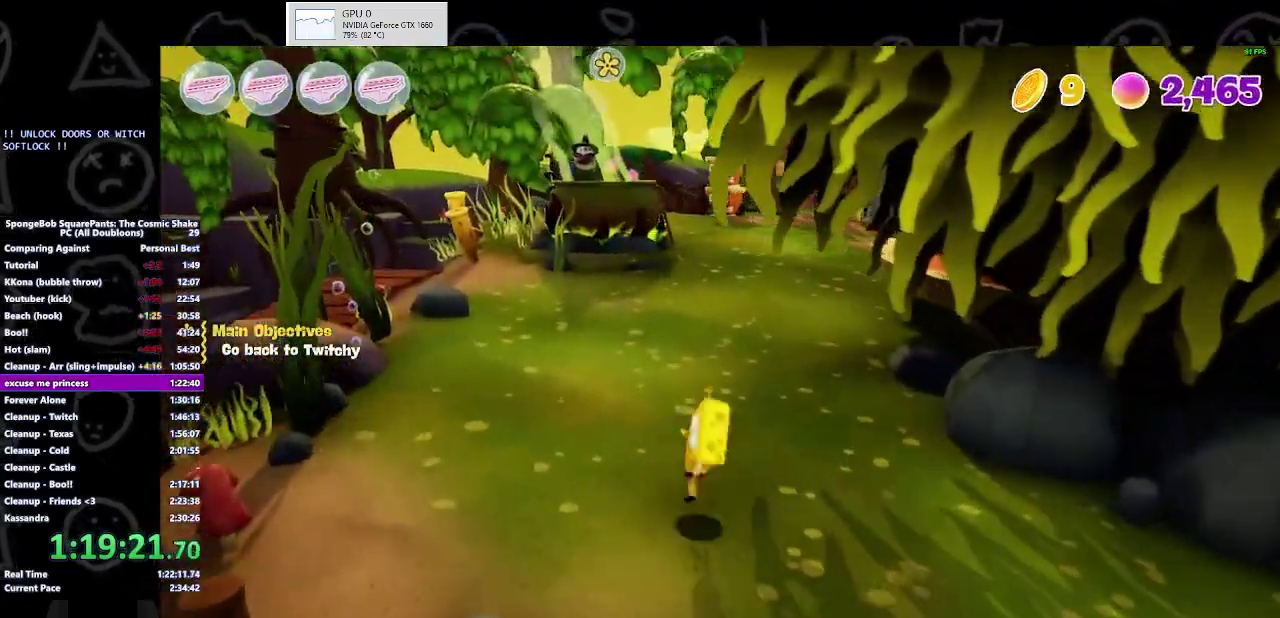
{"buttons": [], "left_stick": "up-left", "right_stick": "center", "events": [[133, "A", "up"]]}
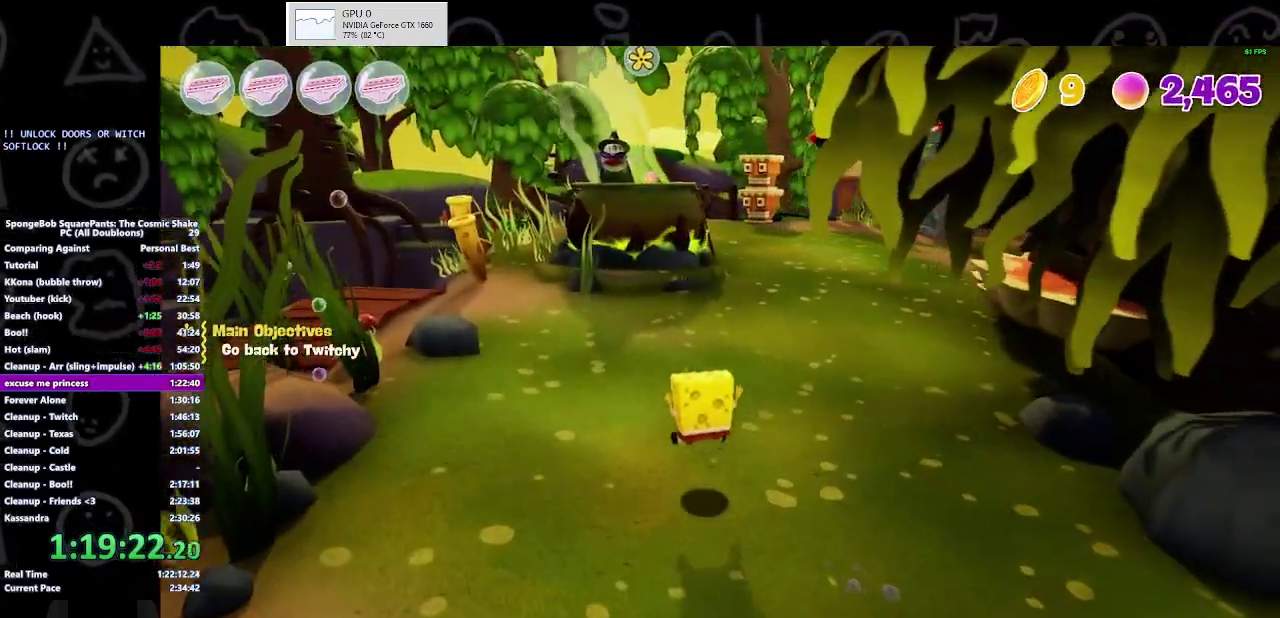
{"buttons": [], "left_stick": "up-left", "right_stick": "center", "events": [[233, "B", "down"], [400, "B", "up"]]}
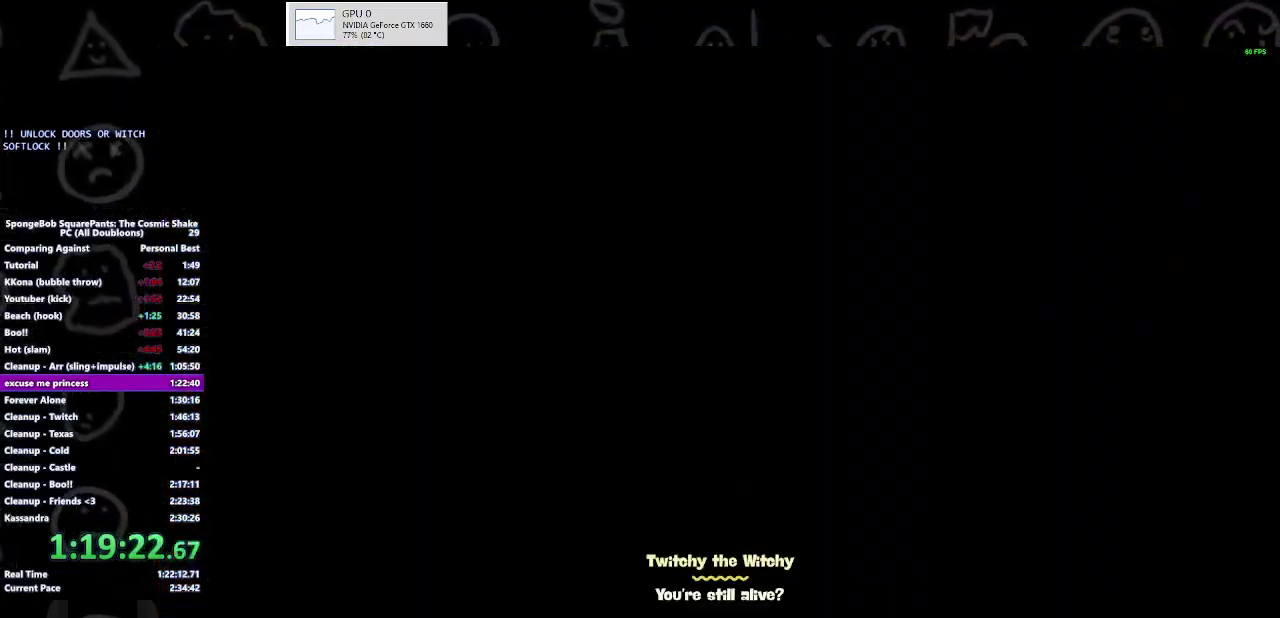
{"buttons": ["B"], "left_stick": "center", "right_stick": "center", "events": [[167, "left_stick", "center"], [300, "B", "down"]]}
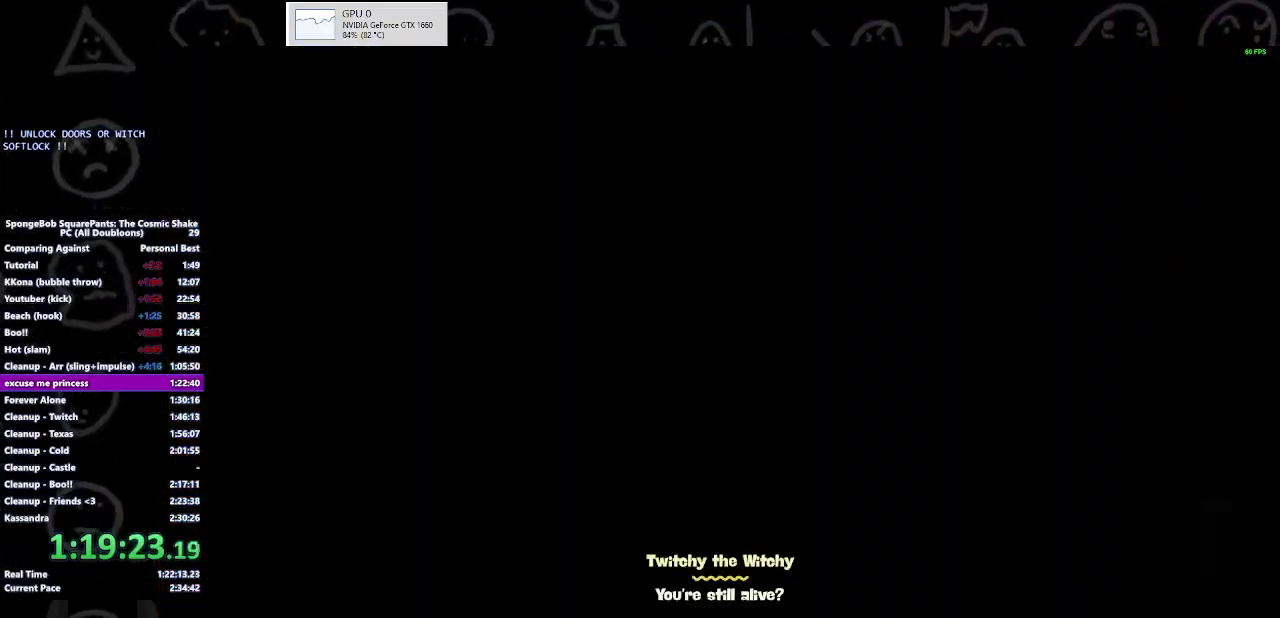
{"buttons": [], "left_stick": "center", "right_stick": "center", "events": [[500, "B", "up"]]}
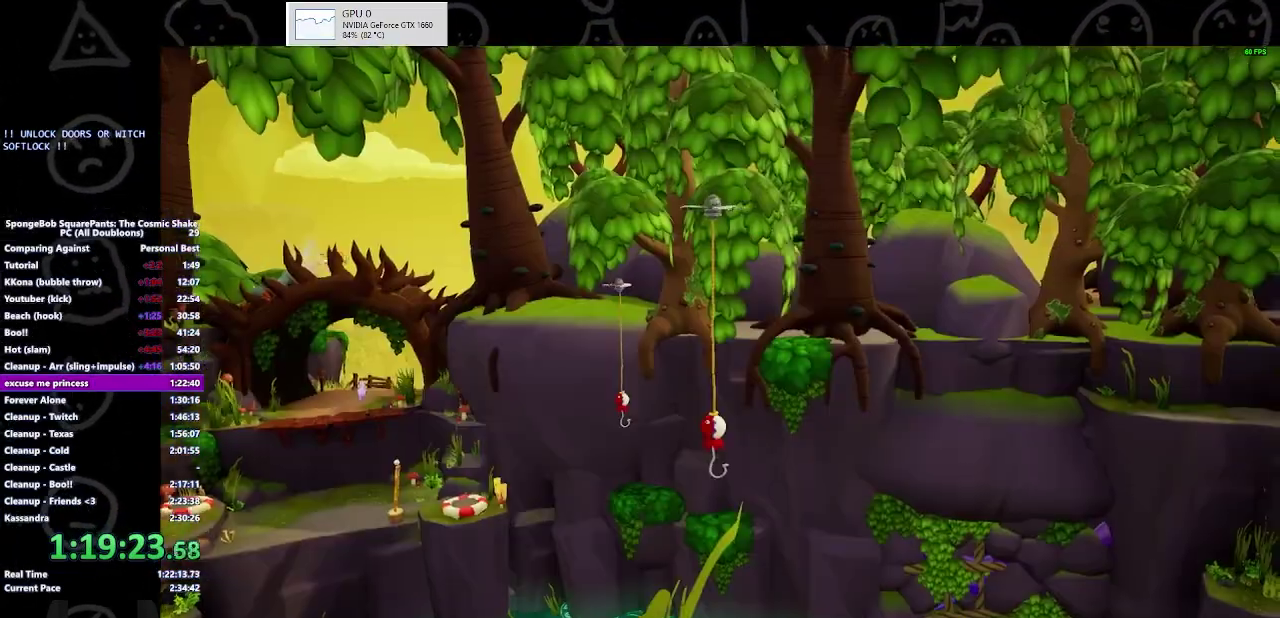
{"buttons": ["B"], "left_stick": "center", "right_stick": "center", "events": [[100, "B", "down"]]}
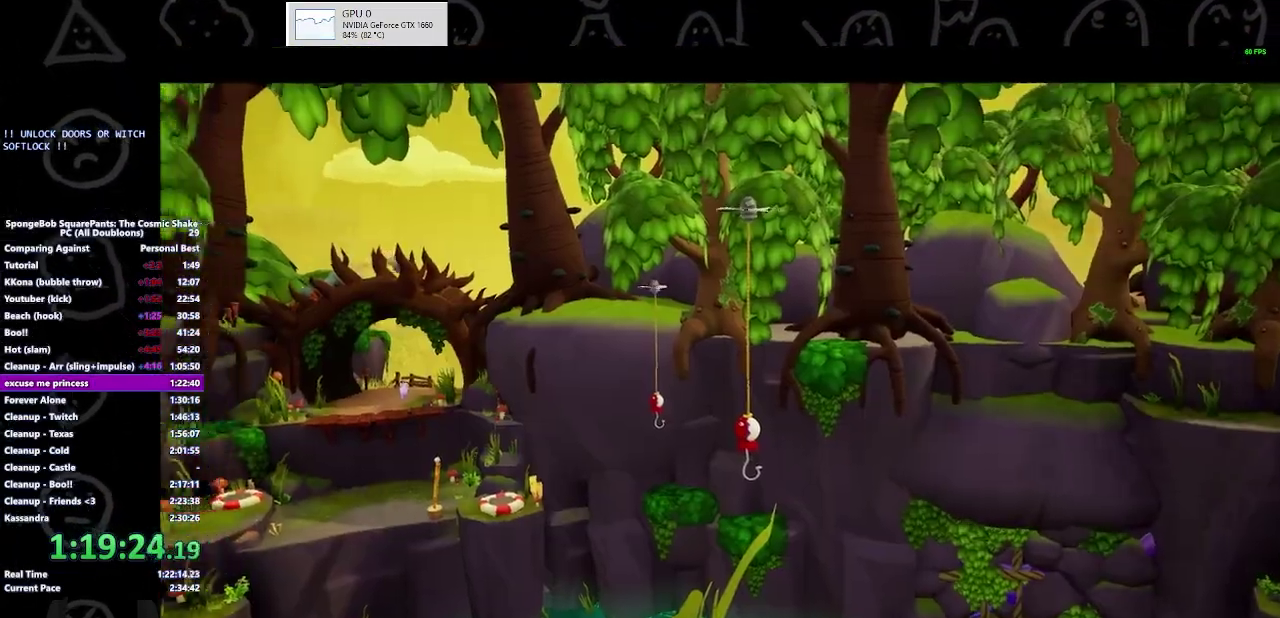
{"buttons": ["START"], "left_stick": "center", "right_stick": "center", "events": [[333, "B", "up"], [433, "START", "down"]]}
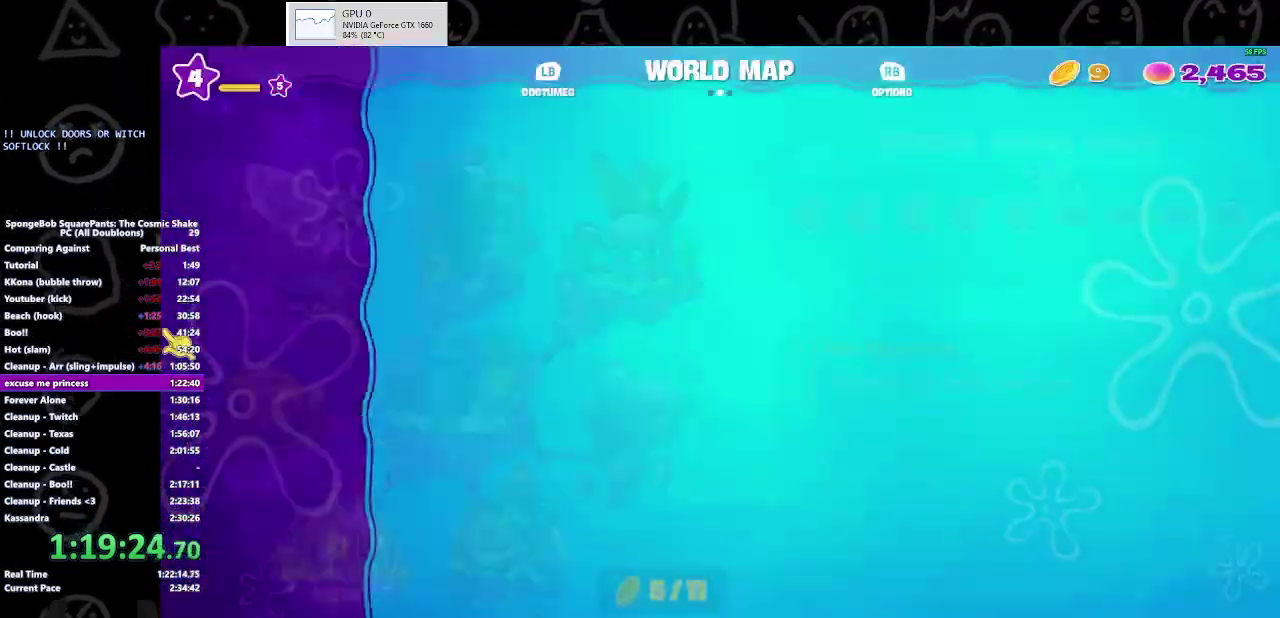
{"buttons": ["DPAD_RIGHT"], "left_stick": "center", "right_stick": "center", "events": [[67, "A", "down"], [67, "START", "up"], [167, "A", "up"], [300, "DPAD_RIGHT", "down"]]}
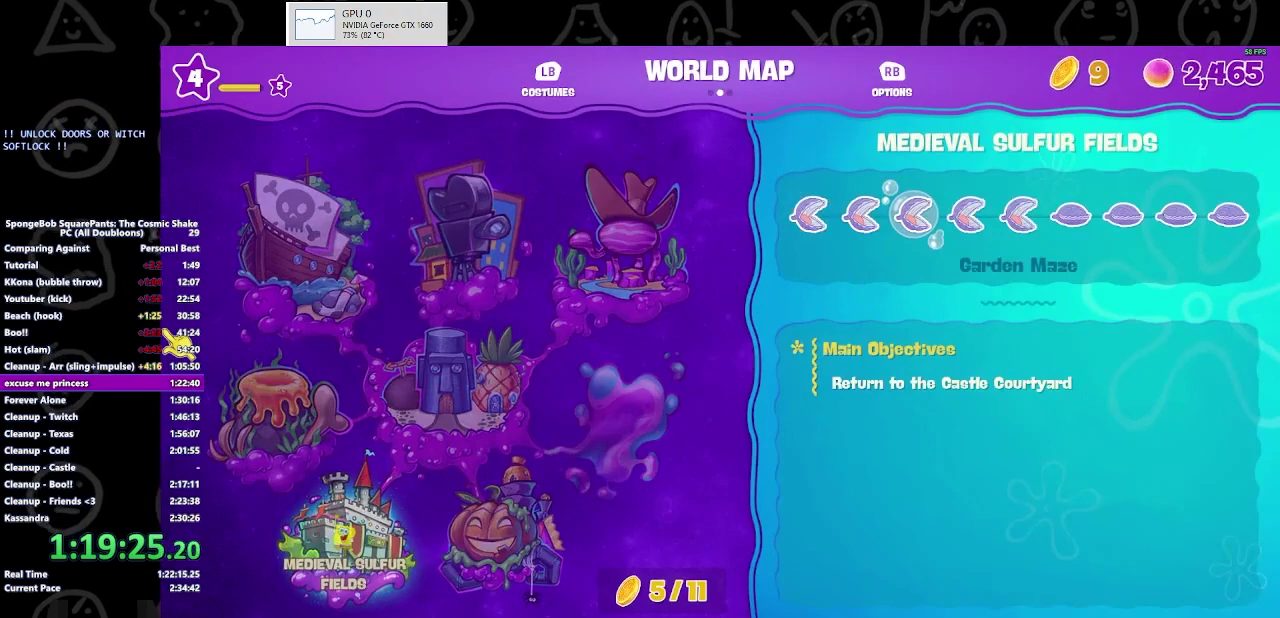
{"buttons": [], "left_stick": "center", "right_stick": "center", "events": [[100, "DPAD_RIGHT", "up"], [167, "DPAD_RIGHT", "down"], [233, "DPAD_RIGHT", "up"]]}
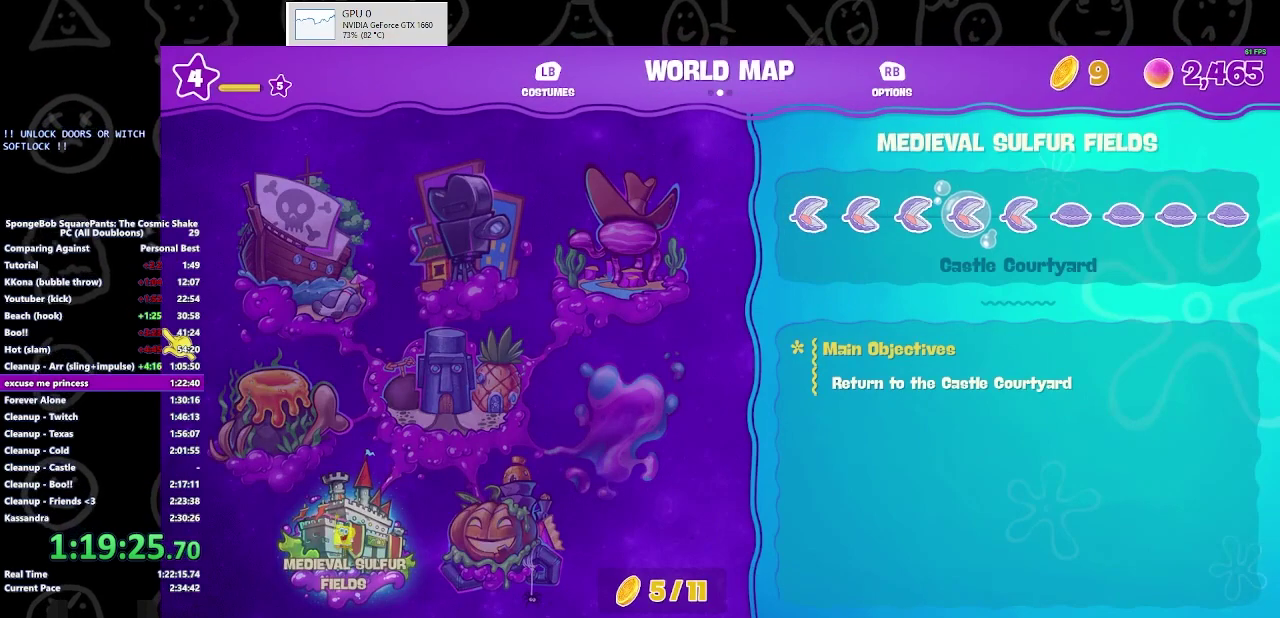
{"buttons": [], "left_stick": "center", "right_stick": "center", "events": [[67, "A", "down"], [233, "A", "up"]]}
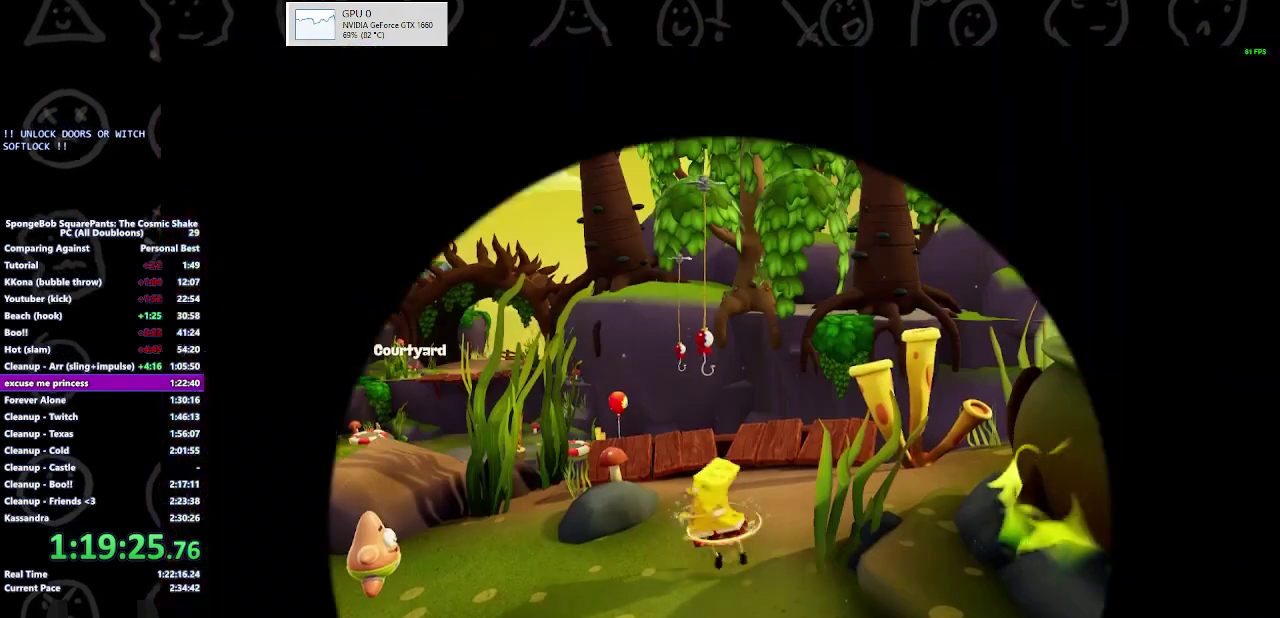
{"buttons": [], "left_stick": "center", "right_stick": "center", "events": []}
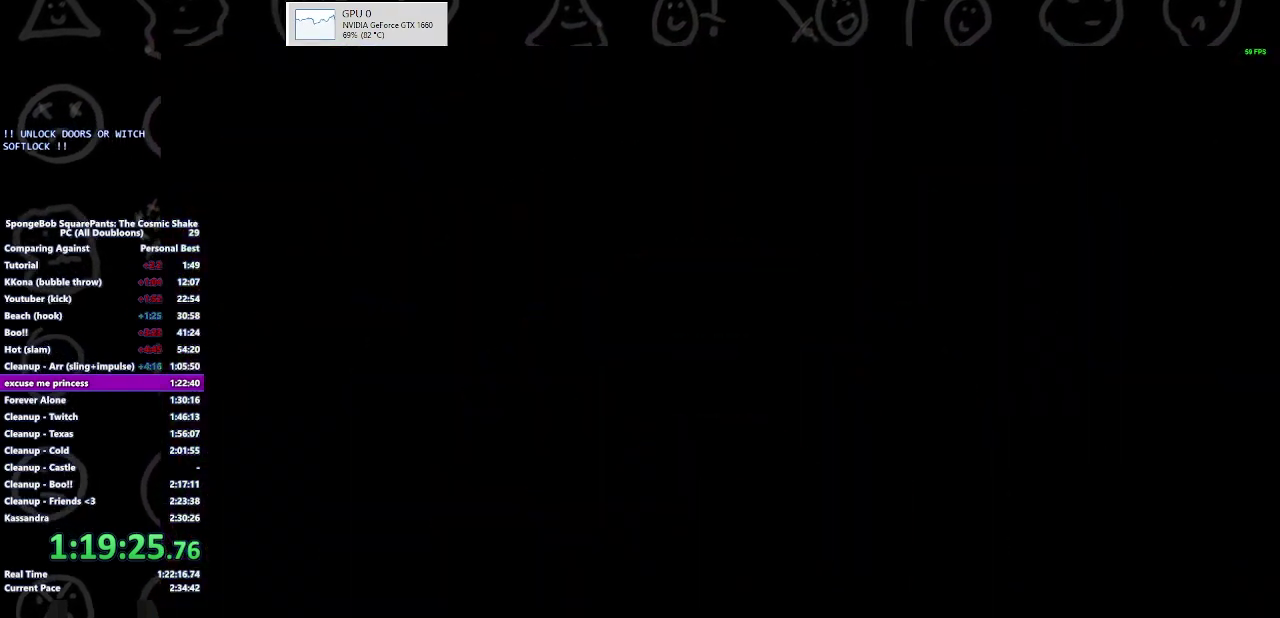
{"buttons": [], "left_stick": "center", "right_stick": "center", "events": []}
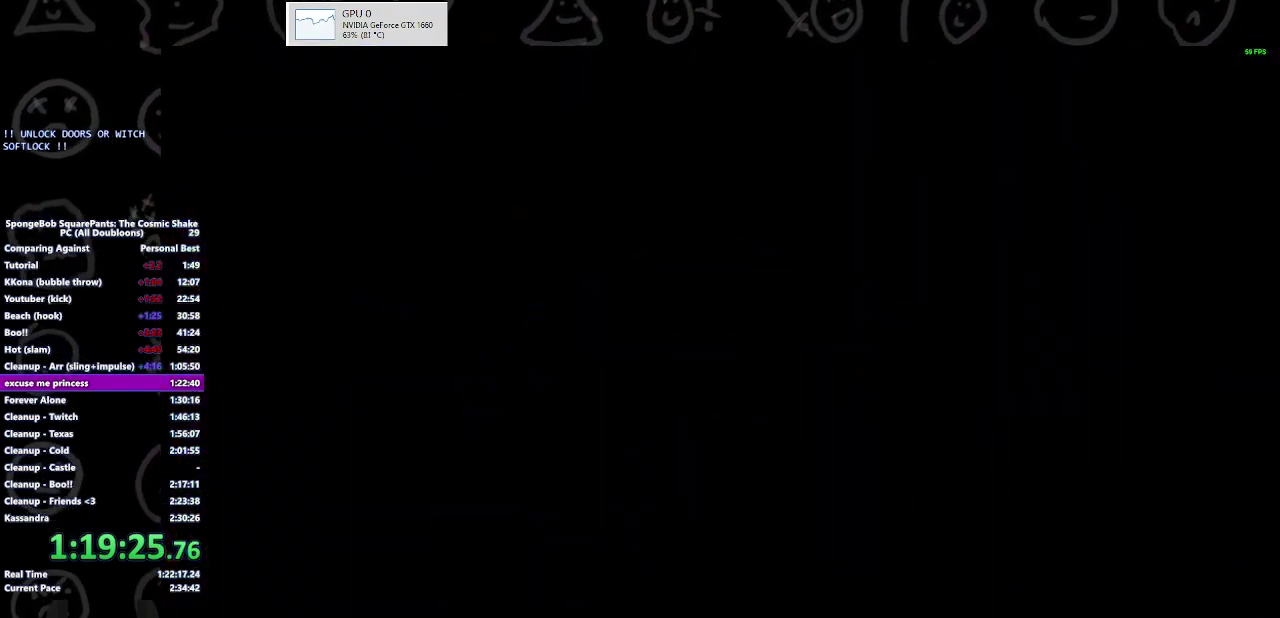
{"buttons": [], "left_stick": "center", "right_stick": "center", "events": []}
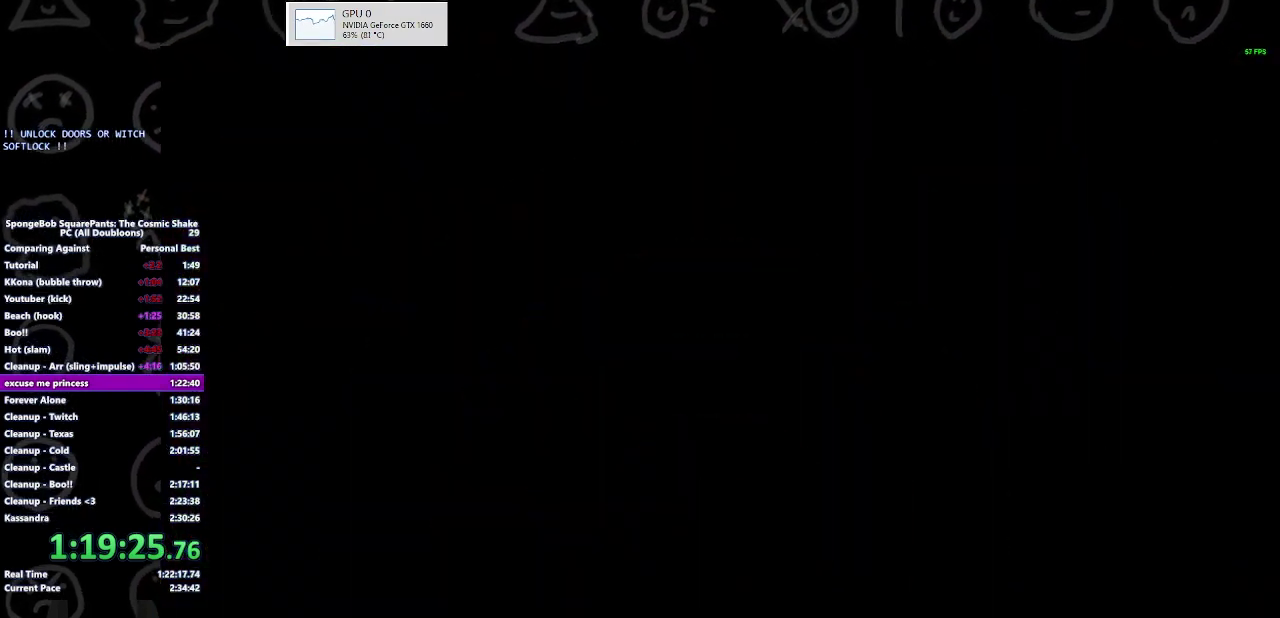
{"buttons": [], "left_stick": "center", "right_stick": "center", "events": []}
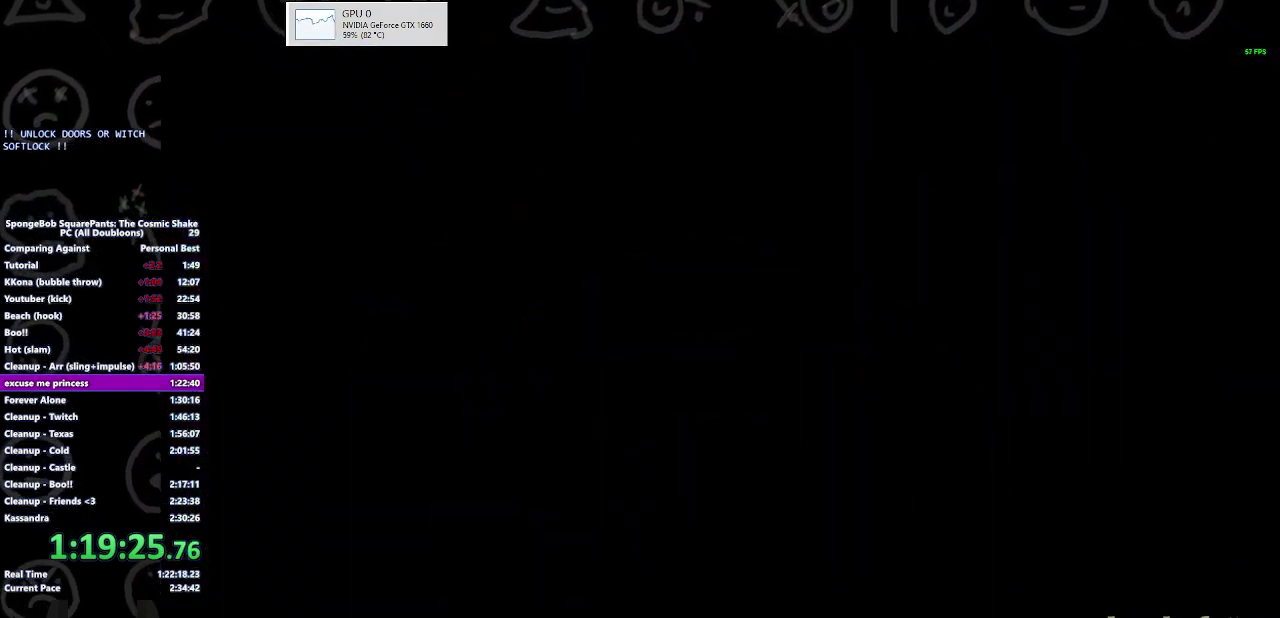
{"buttons": [], "left_stick": "center", "right_stick": "center", "events": []}
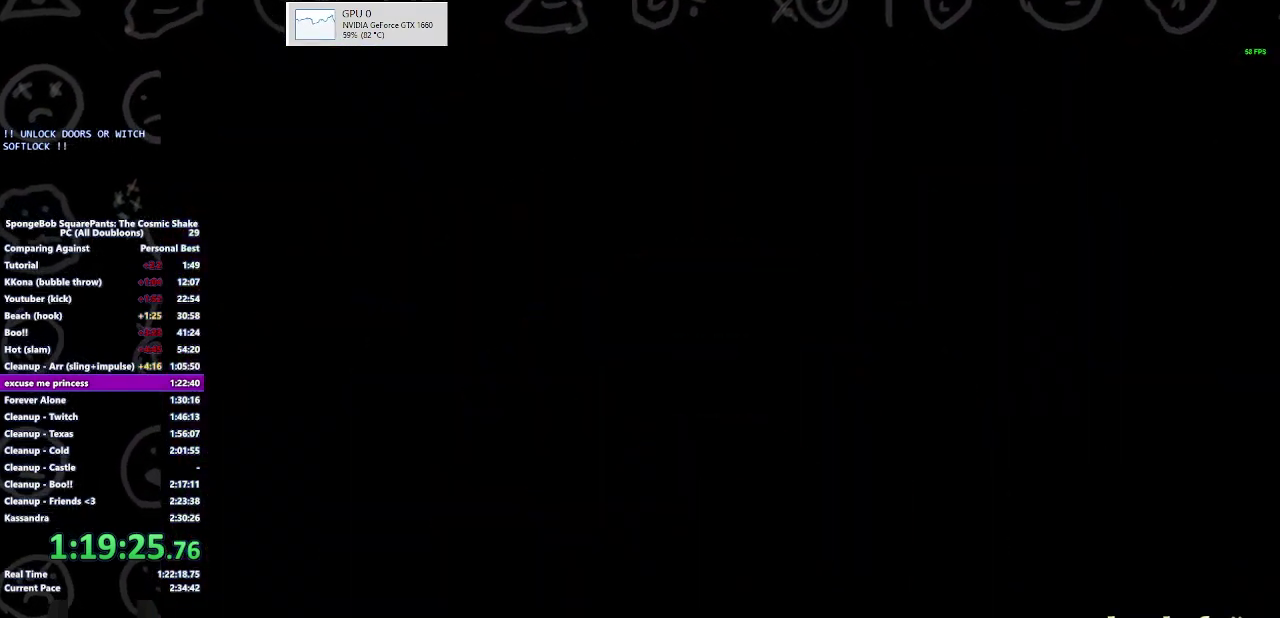
{"buttons": [], "left_stick": "center", "right_stick": "center", "events": []}
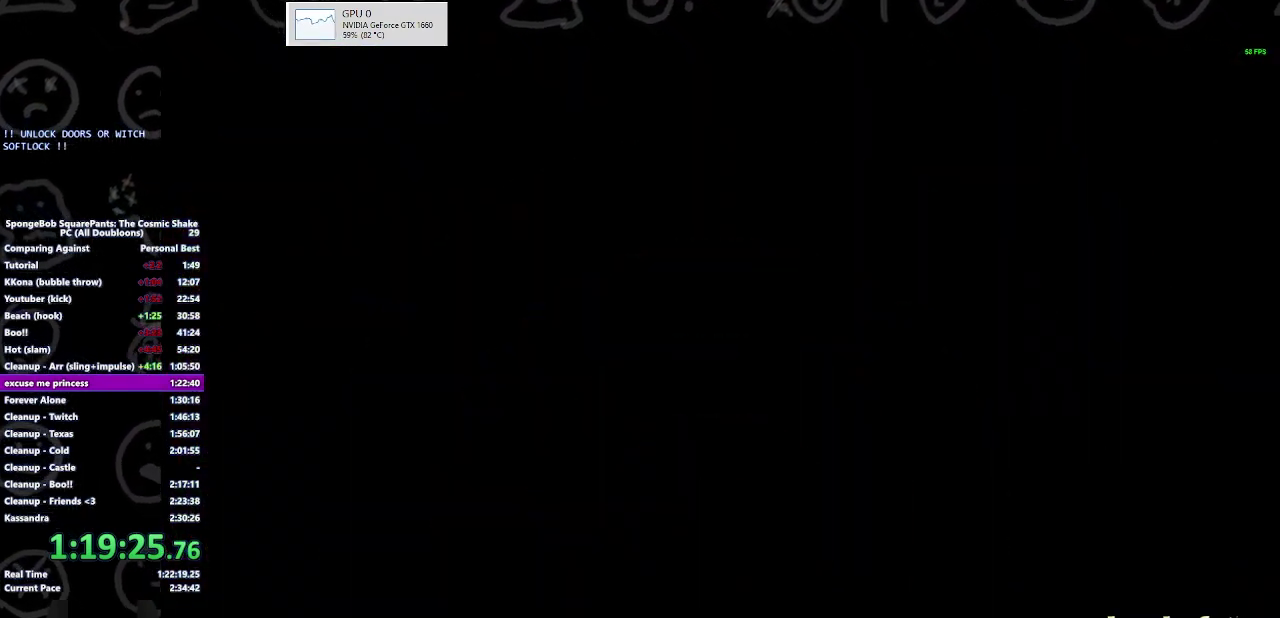
{"buttons": [], "left_stick": "center", "right_stick": "center", "events": []}
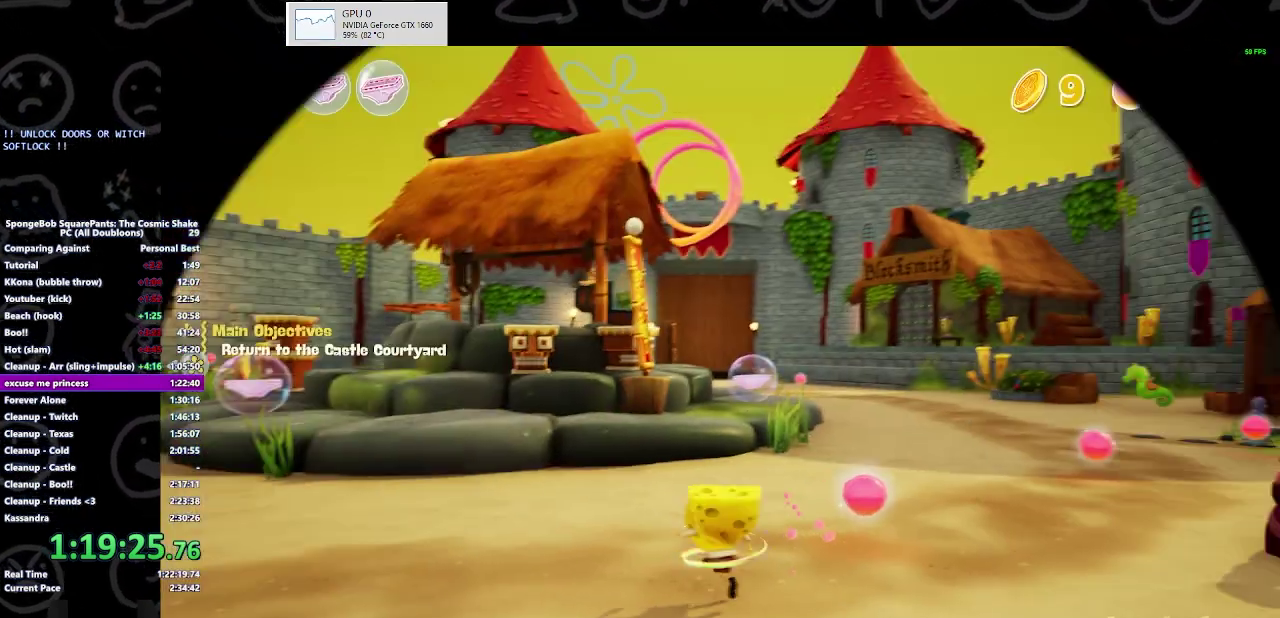
{"buttons": [], "left_stick": "up", "right_stick": "center", "events": [[333, "left_stick", "up"]]}
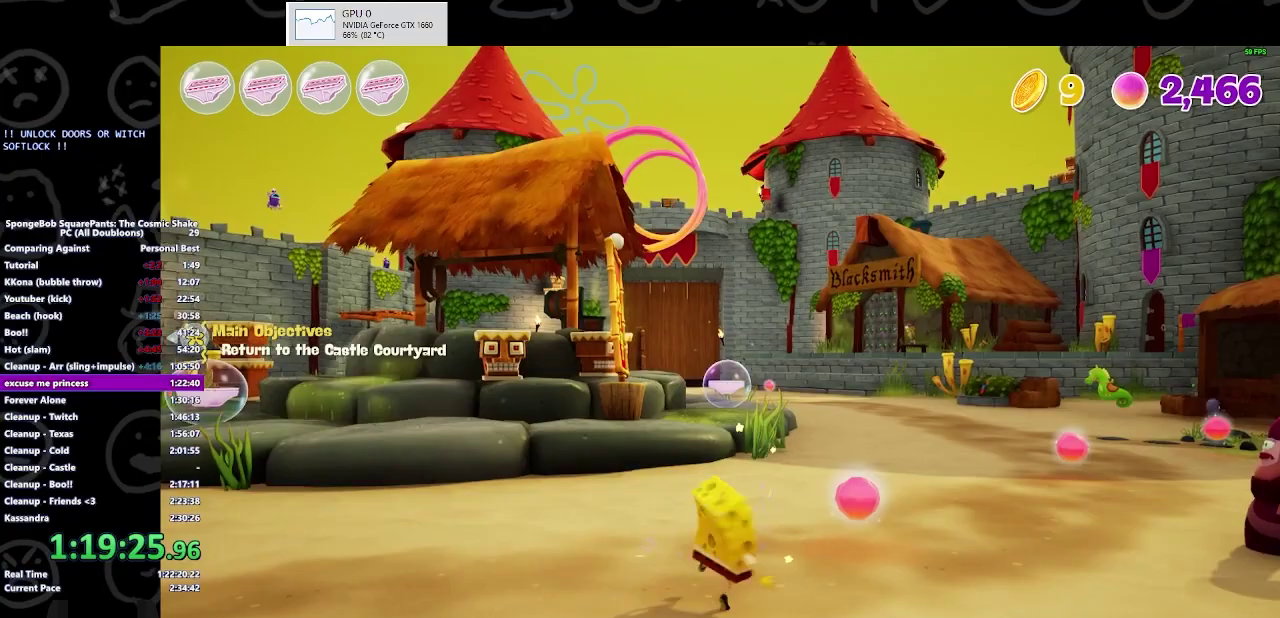
{"buttons": [], "left_stick": "up-left", "right_stick": "left", "events": [[133, "left_stick", "up-left"], [133, "right_stick", "left"], [200, "left_stick", "left"], [367, "left_stick", "up-left"]]}
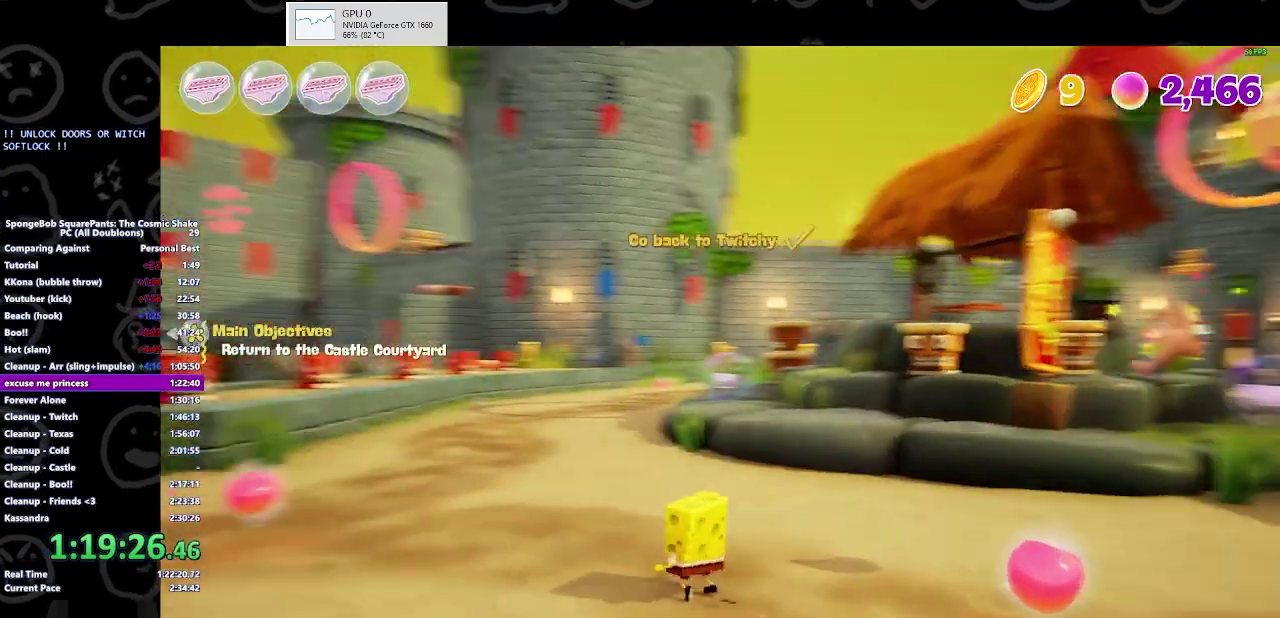
{"buttons": [], "left_stick": "up-left", "right_stick": "left", "events": [[233, "left_stick", "up"], [300, "right_stick", "center"], [467, "left_stick", "up-left"], [500, "right_stick", "left"]]}
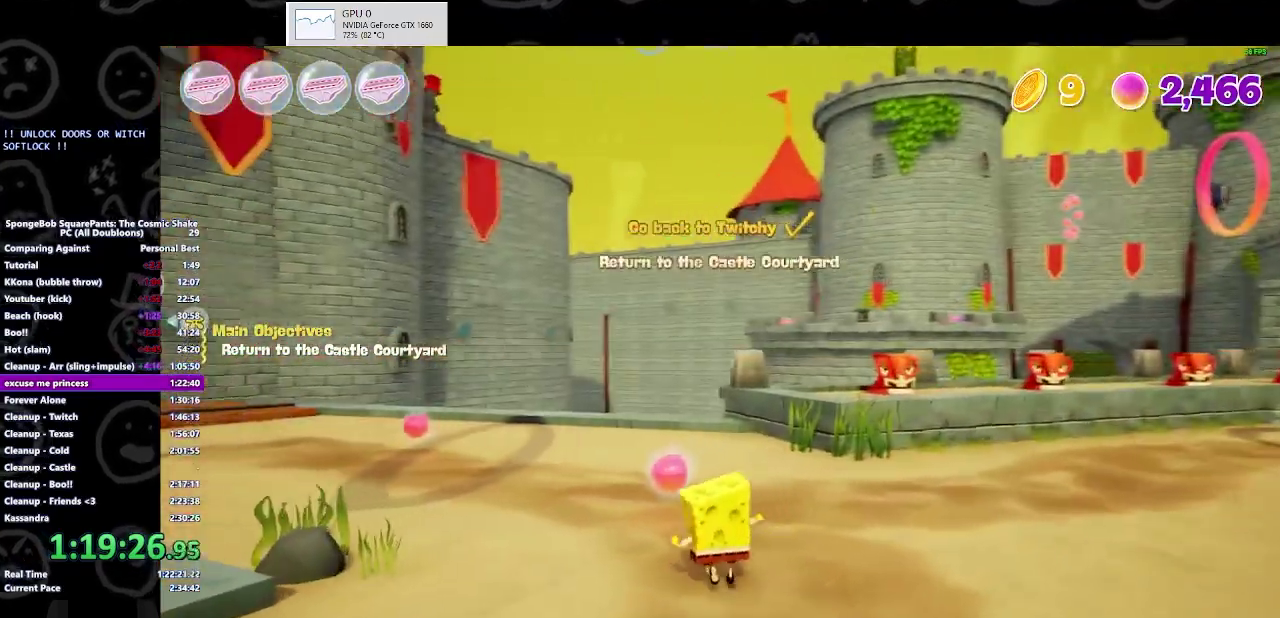
{"buttons": ["B"], "left_stick": "up-left", "right_stick": "center", "events": [[200, "right_stick", "center"], [300, "left_stick", "up"], [400, "left_stick", "up-left"], [467, "B", "down"]]}
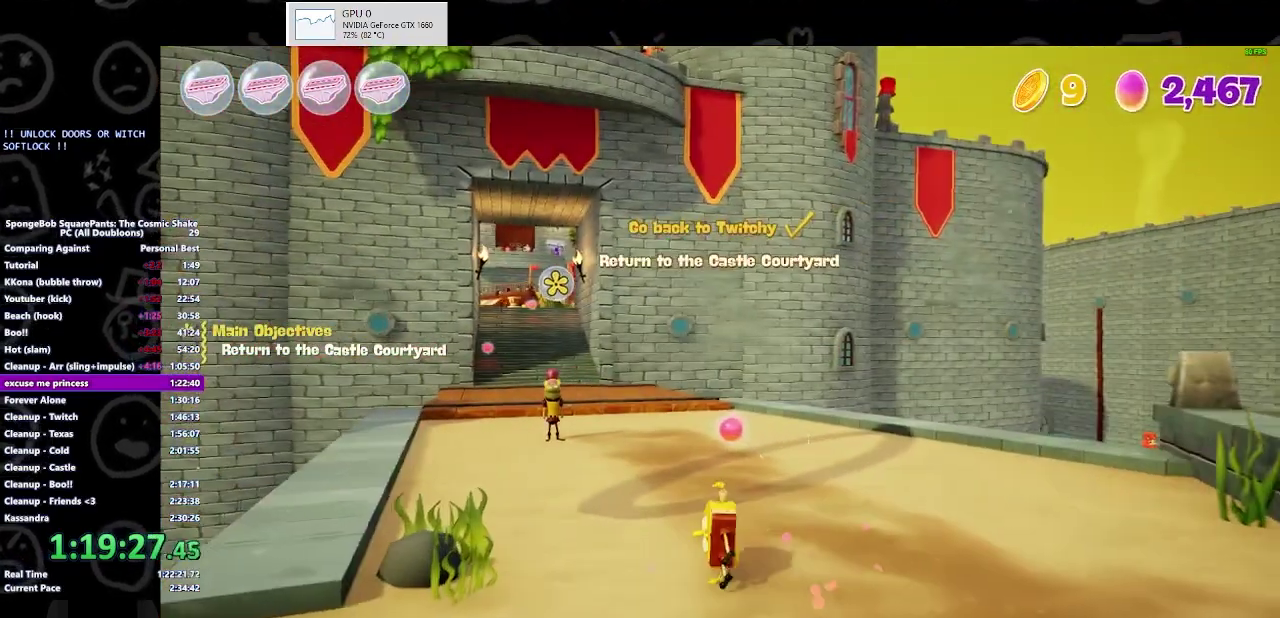
{"buttons": ["B"], "left_stick": "up-left", "right_stick": "center", "events": [[67, "B", "up"], [433, "B", "down"]]}